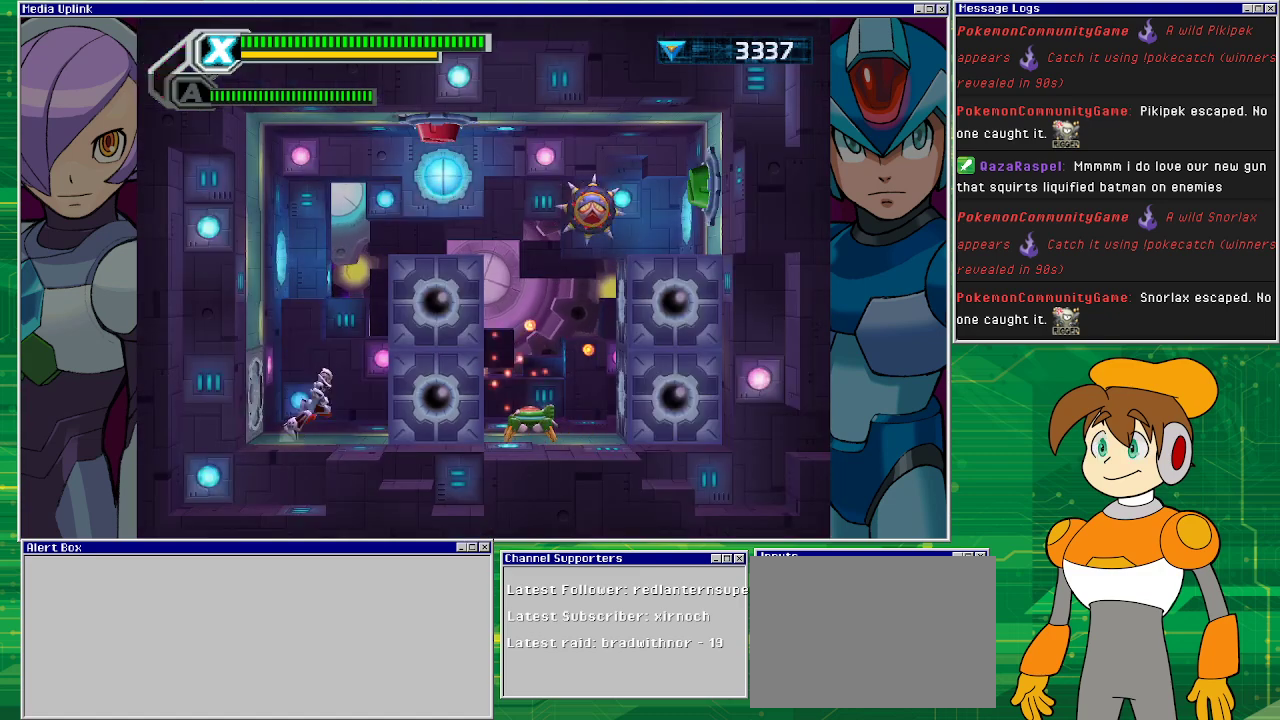
Gameplay with a controller (PlayStation layout); each line is a JSON object with the inputs held at the frame after it. "events" lists button and stick changes between this image and that frame as [ms after this image, input, new state], when the widget could be followed in between. Not read: L2 L3 R1 R2 R3 right_stick.
{"buttons": [], "left_stick": "center", "events": [[33, "DPAD_RIGHT", "up"]]}
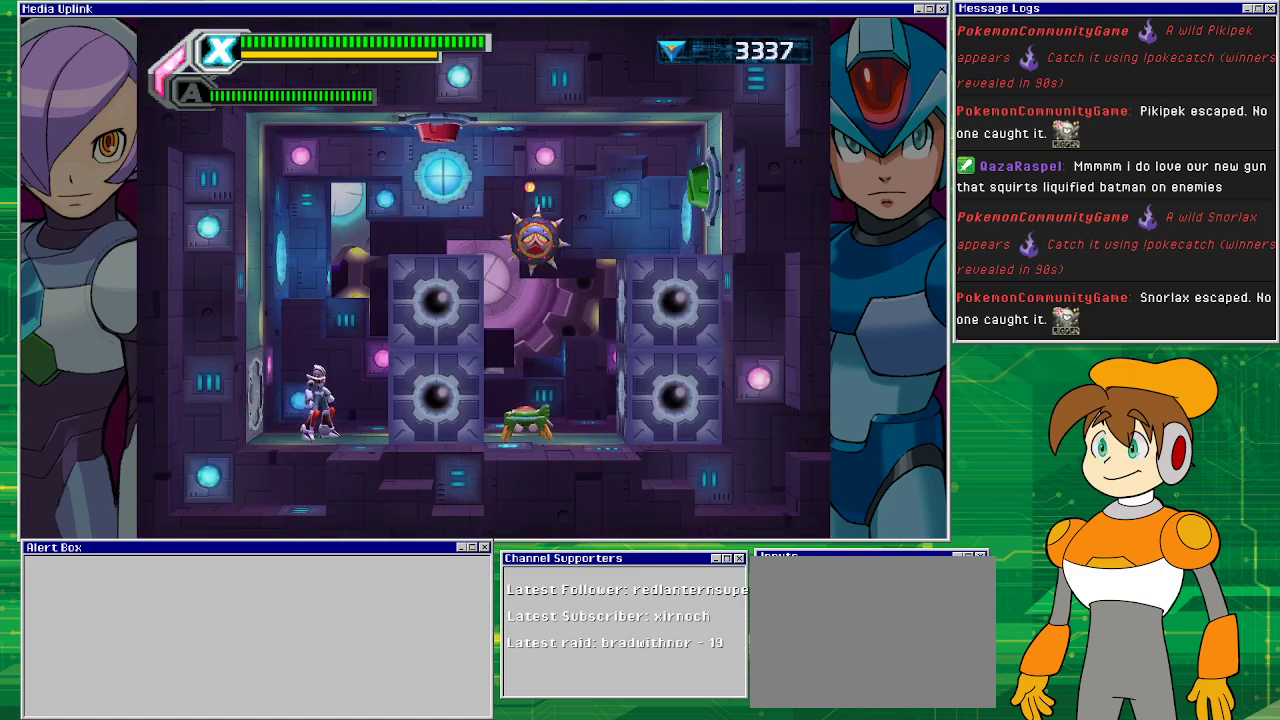
{"buttons": [], "left_stick": "center", "events": []}
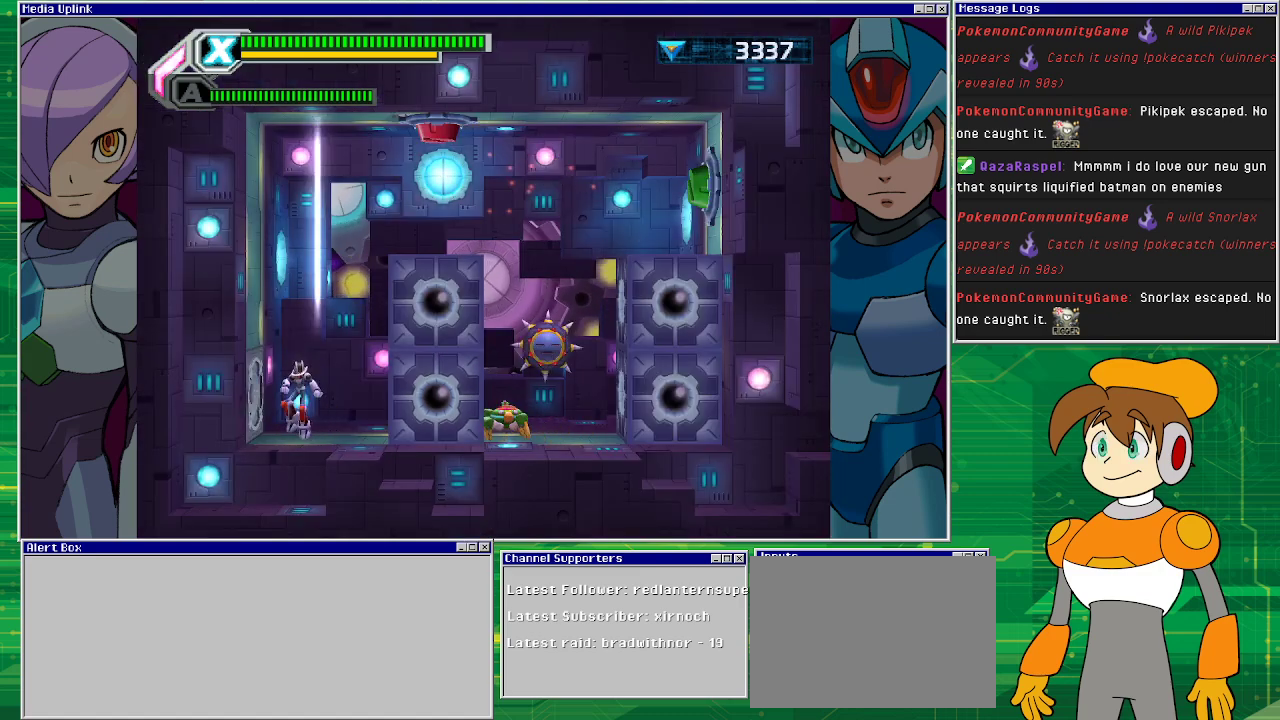
{"buttons": [], "left_stick": "center", "events": []}
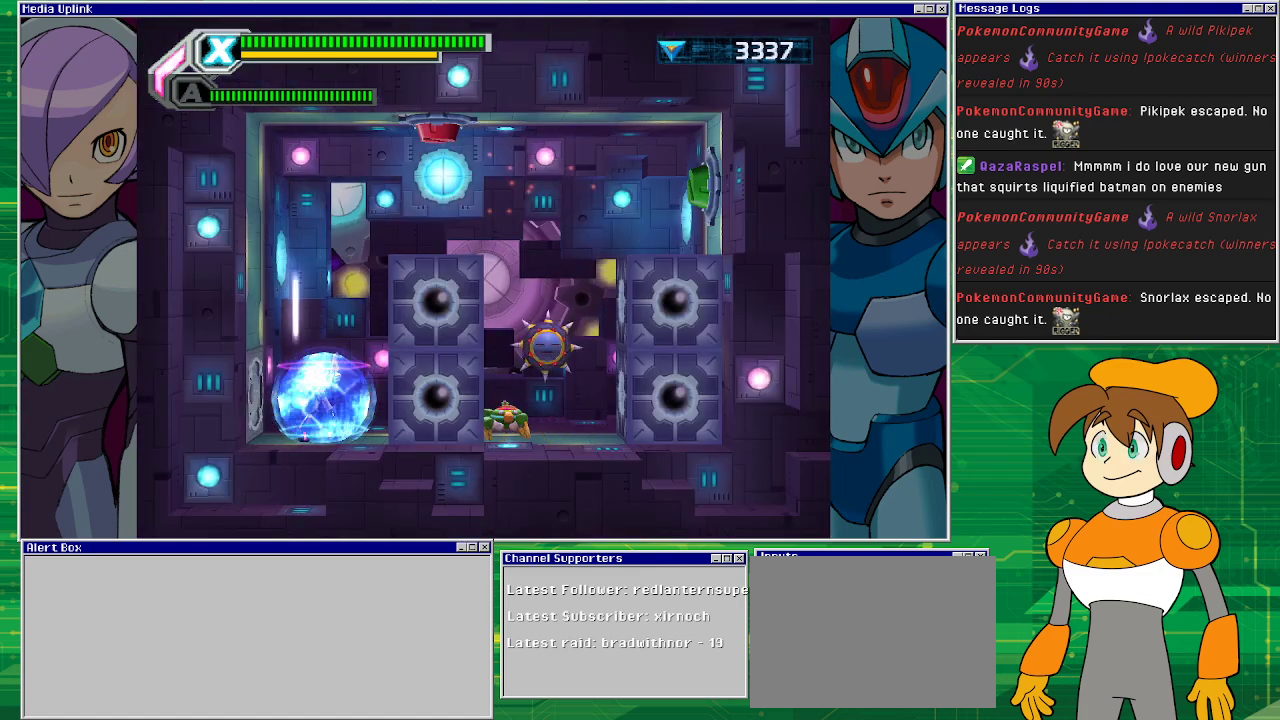
{"buttons": ["CROSS", "DPAD_RIGHT"], "left_stick": "center", "events": [[300, "DPAD_RIGHT", "down"], [467, "CROSS", "down"]]}
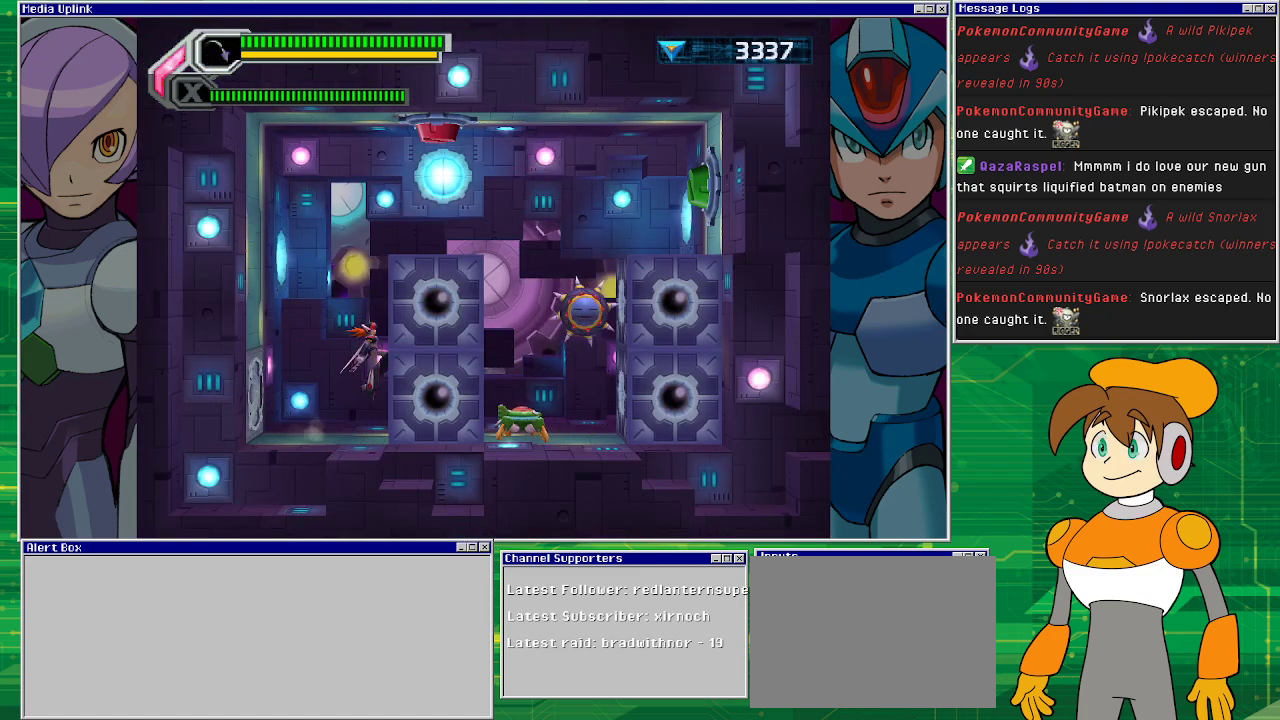
{"buttons": ["CROSS", "DPAD_RIGHT"], "left_stick": "center", "events": [[200, "CROSS", "up"], [300, "CROSS", "down"]]}
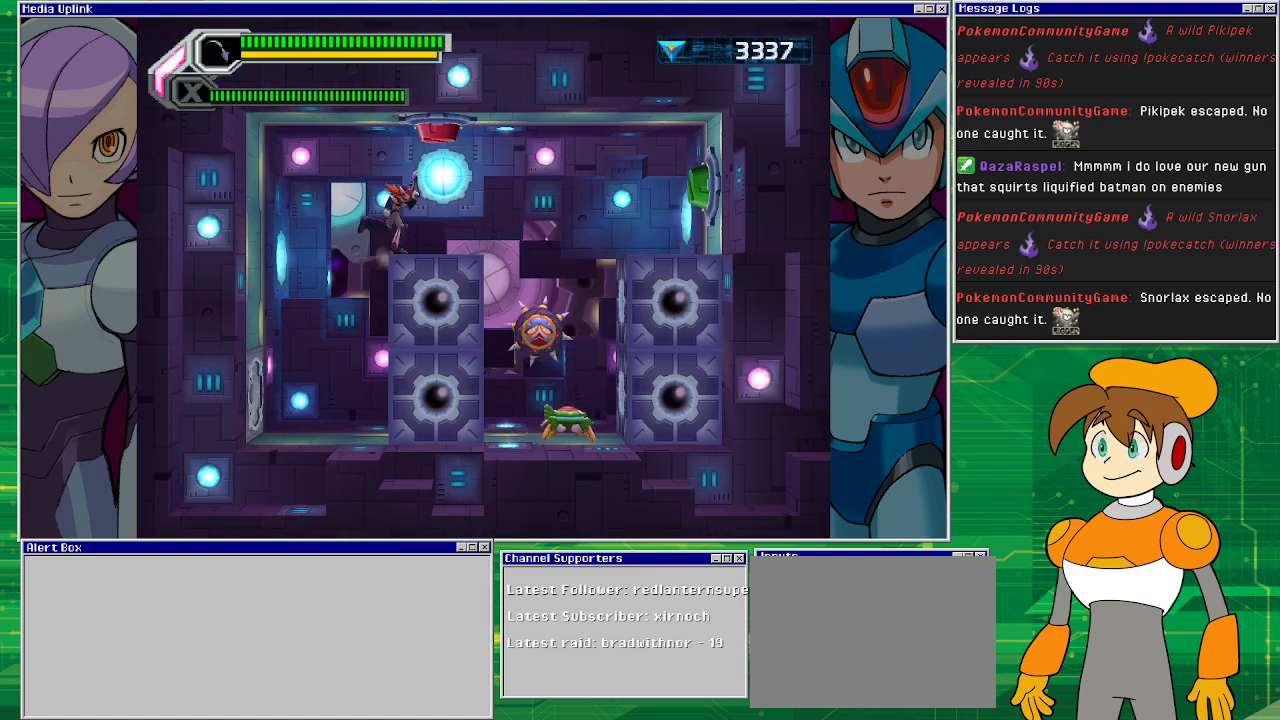
{"buttons": [], "left_stick": "center", "events": [[133, "CROSS", "up"], [300, "DPAD_RIGHT", "up"]]}
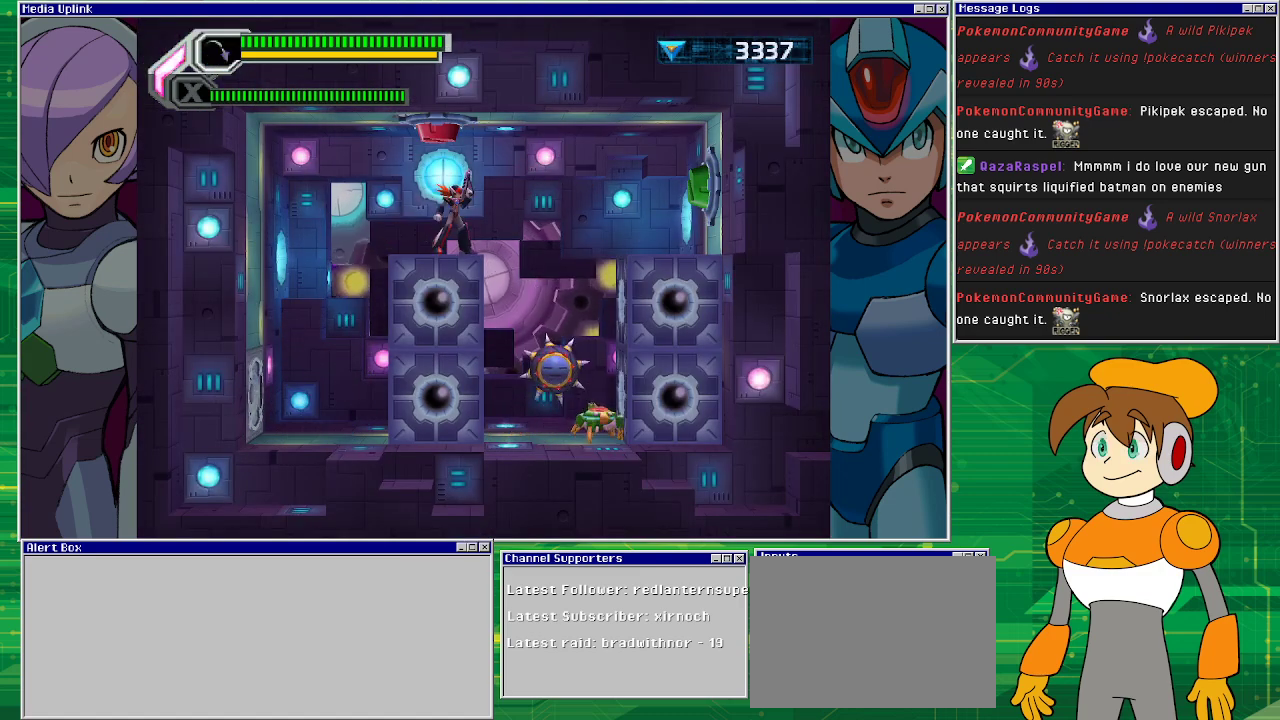
{"buttons": ["DPAD_RIGHT"], "left_stick": "center", "events": [[133, "DPAD_LEFT", "down"], [400, "DPAD_LEFT", "up"], [500, "DPAD_RIGHT", "down"]]}
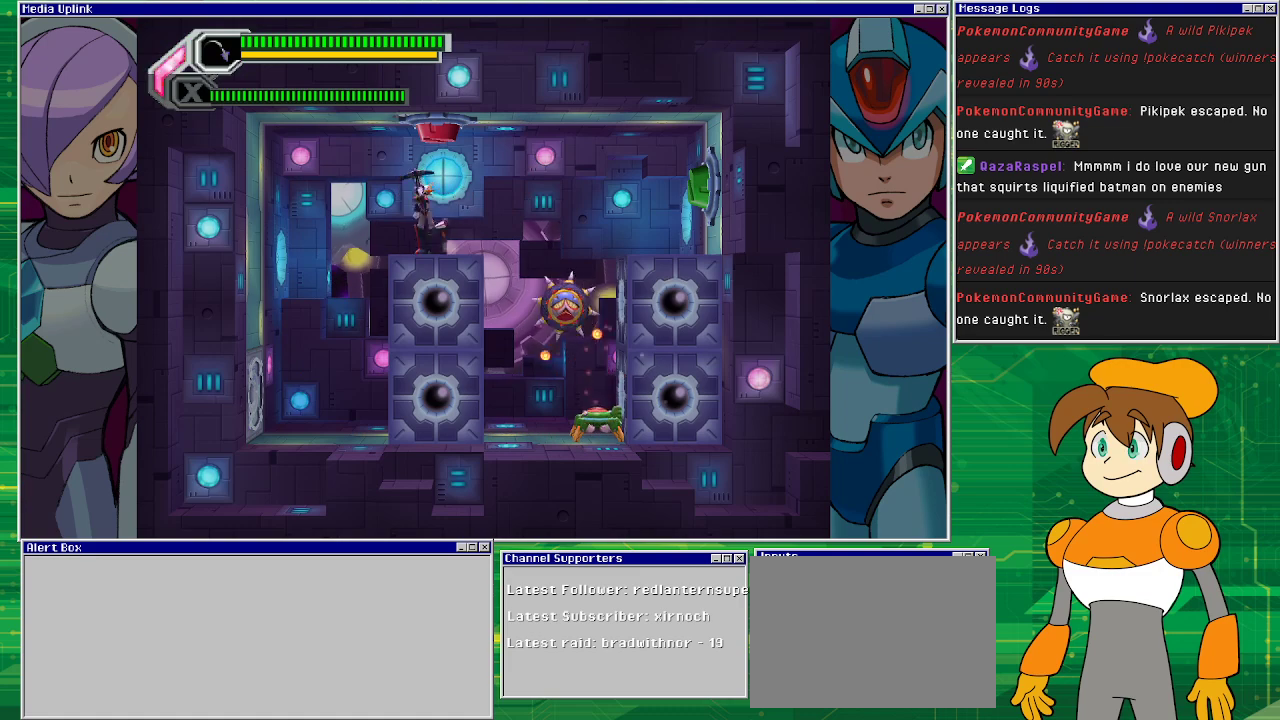
{"buttons": ["SQUARE"], "left_stick": "center", "events": [[67, "DPAD_RIGHT", "up"], [333, "SQUARE", "down"], [433, "SQUARE", "up"], [500, "SQUARE", "down"]]}
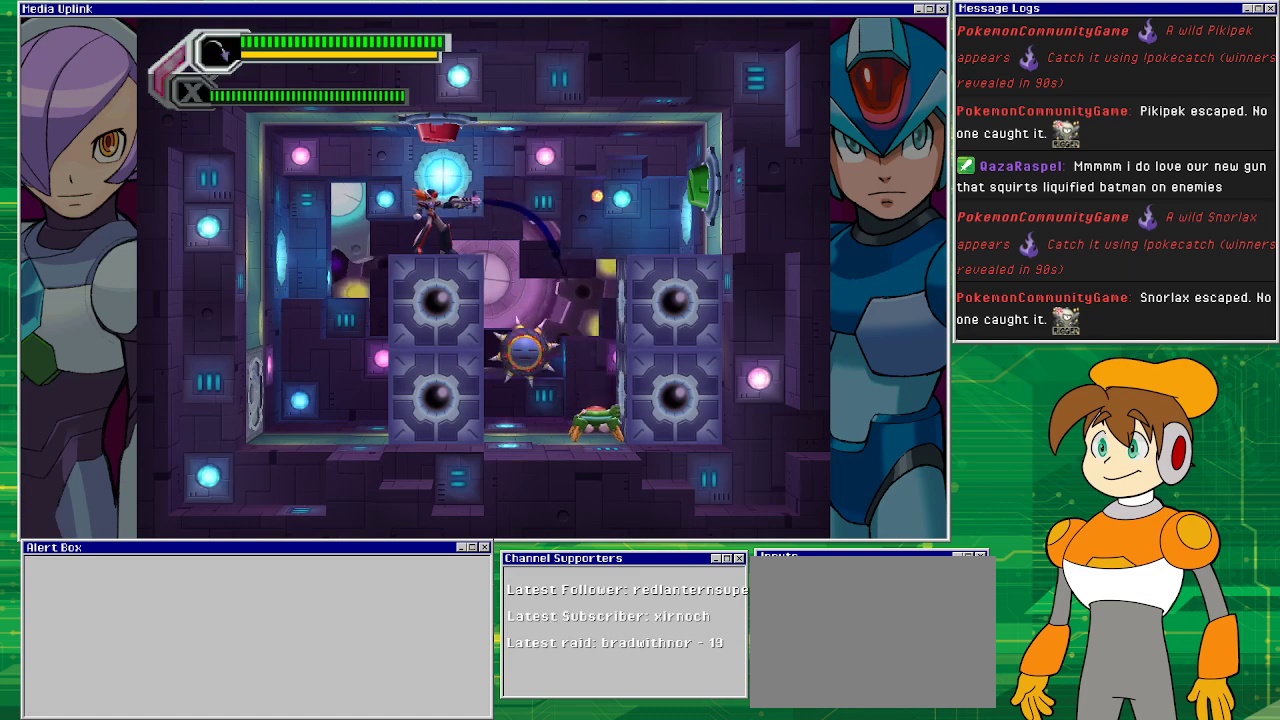
{"buttons": [], "left_stick": "center", "events": [[67, "SQUARE", "up"], [133, "SQUARE", "down"], [200, "SQUARE", "up"], [267, "SQUARE", "down"], [333, "SQUARE", "up"], [433, "SQUARE", "down"], [467, "SQUARE", "up"]]}
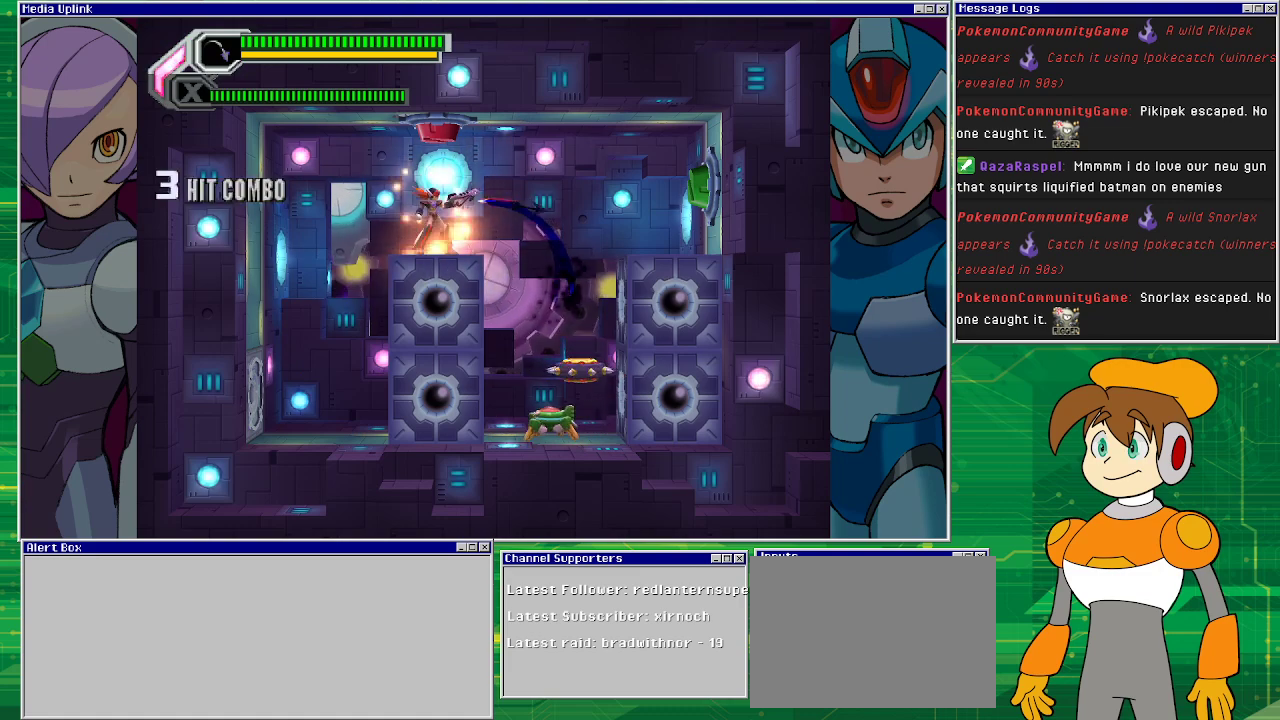
{"buttons": [], "left_stick": "center", "events": [[67, "SQUARE", "down"], [133, "SQUARE", "up"], [400, "SQUARE", "down"], [467, "SQUARE", "up"]]}
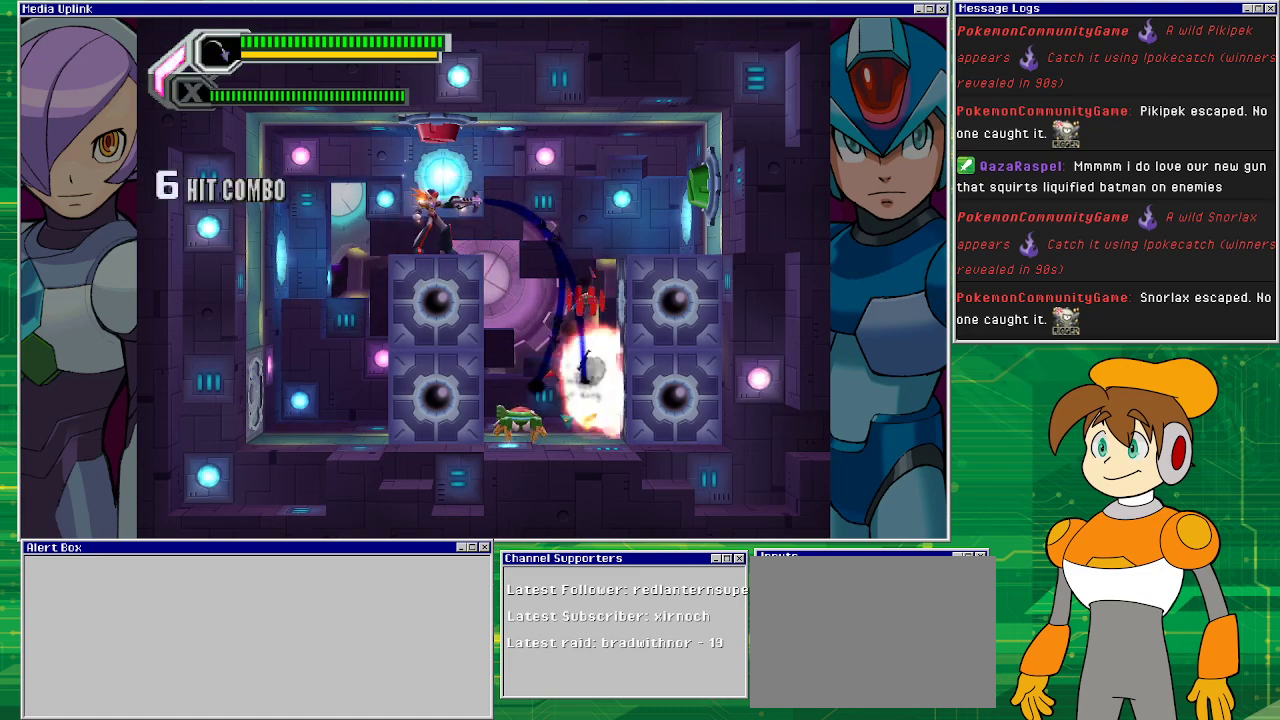
{"buttons": ["SQUARE"], "left_stick": "center", "events": [[33, "SQUARE", "down"], [100, "SQUARE", "up"], [167, "SQUARE", "down"], [300, "SQUARE", "up"], [333, "SQUARE", "down"], [400, "SQUARE", "up"], [500, "SQUARE", "down"]]}
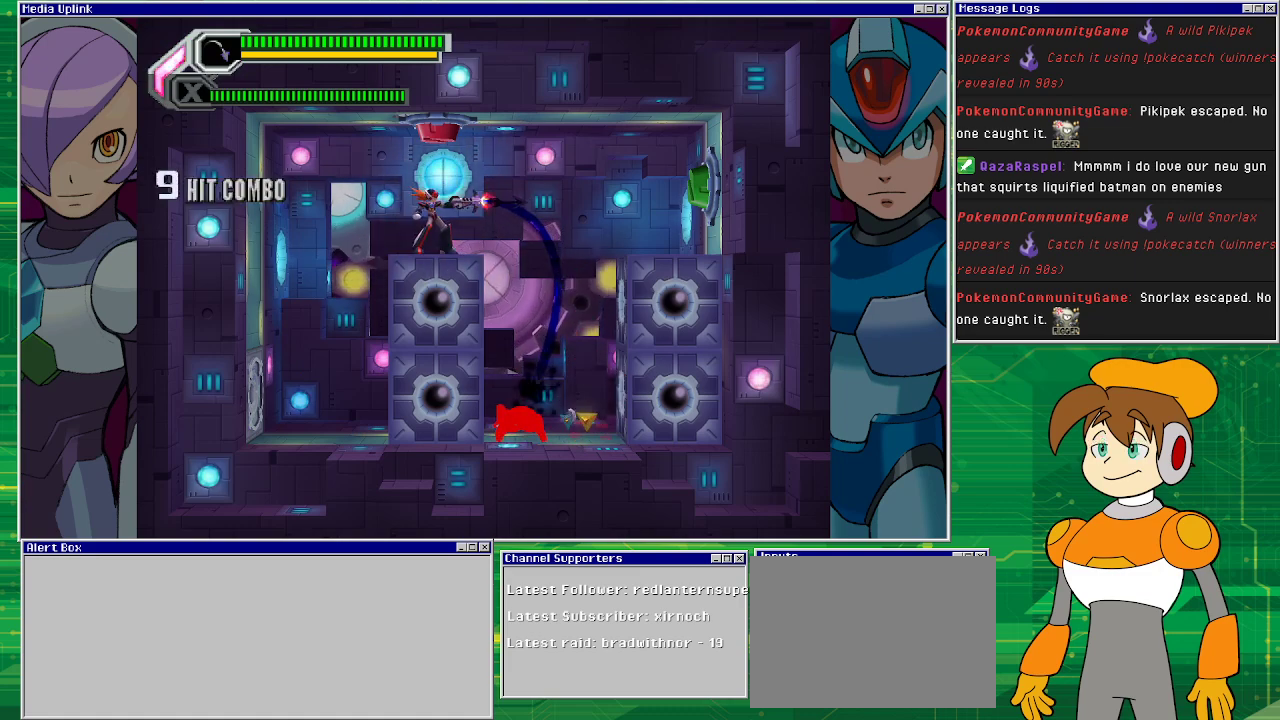
{"buttons": [], "left_stick": "center", "events": [[67, "SQUARE", "up"], [167, "SQUARE", "down"], [267, "SQUARE", "up"], [333, "SQUARE", "down"], [367, "SQUARE", "up"]]}
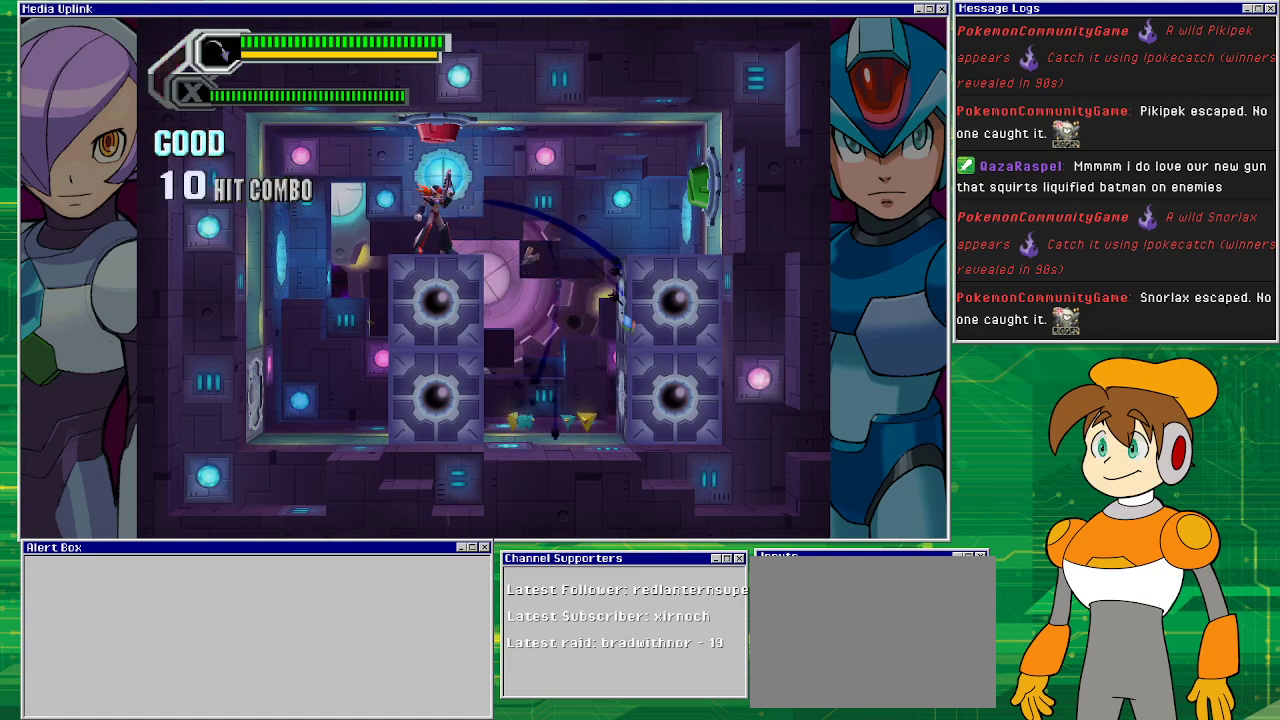
{"buttons": [], "left_stick": "center", "events": [[67, "DPAD_RIGHT", "down"], [500, "DPAD_RIGHT", "up"]]}
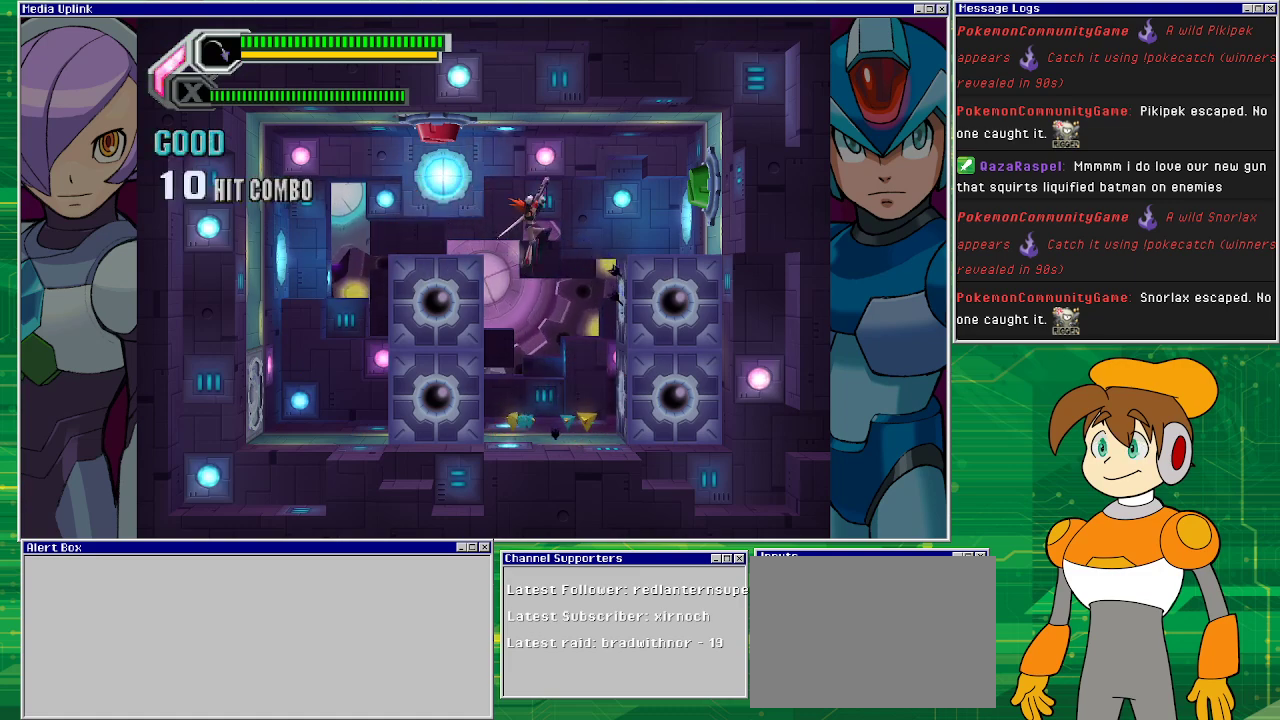
{"buttons": ["DPAD_RIGHT"], "left_stick": "center", "events": [[433, "DPAD_RIGHT", "down"]]}
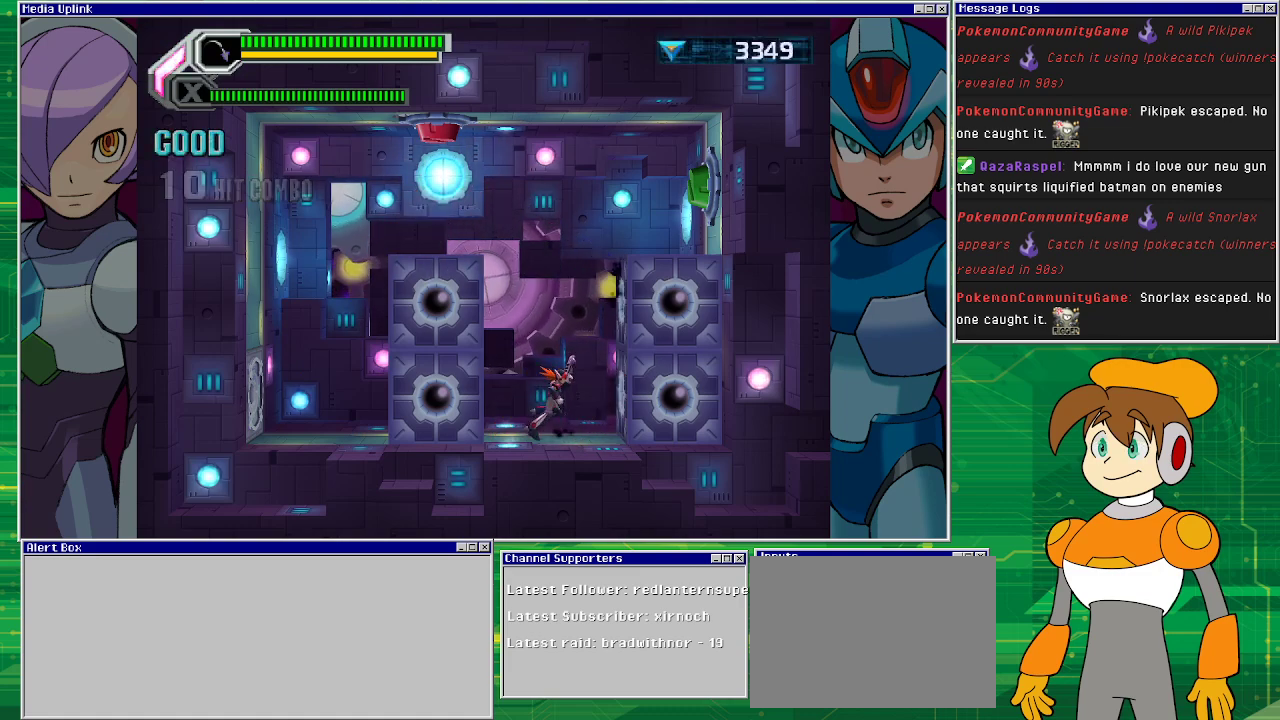
{"buttons": ["CROSS", "DPAD_RIGHT"], "left_stick": "center", "events": [[233, "CROSS", "down"]]}
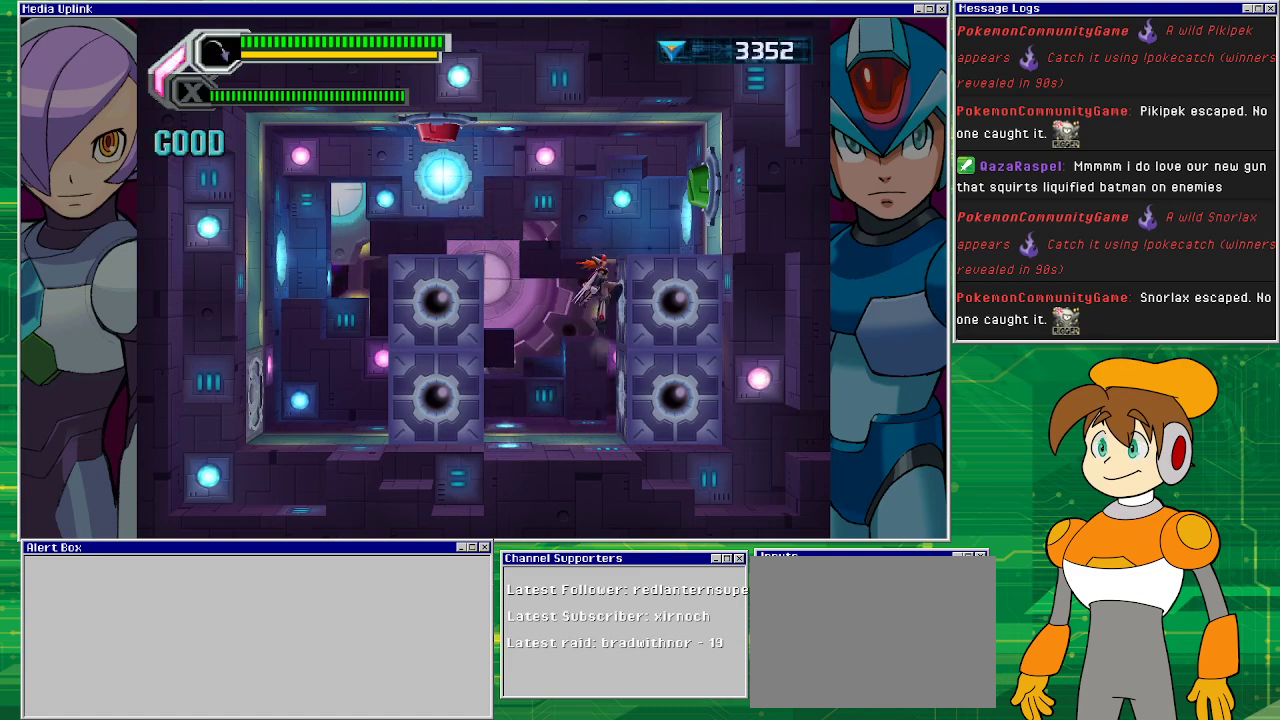
{"buttons": ["DPAD_RIGHT"], "left_stick": "center", "events": [[333, "CROSS", "up"]]}
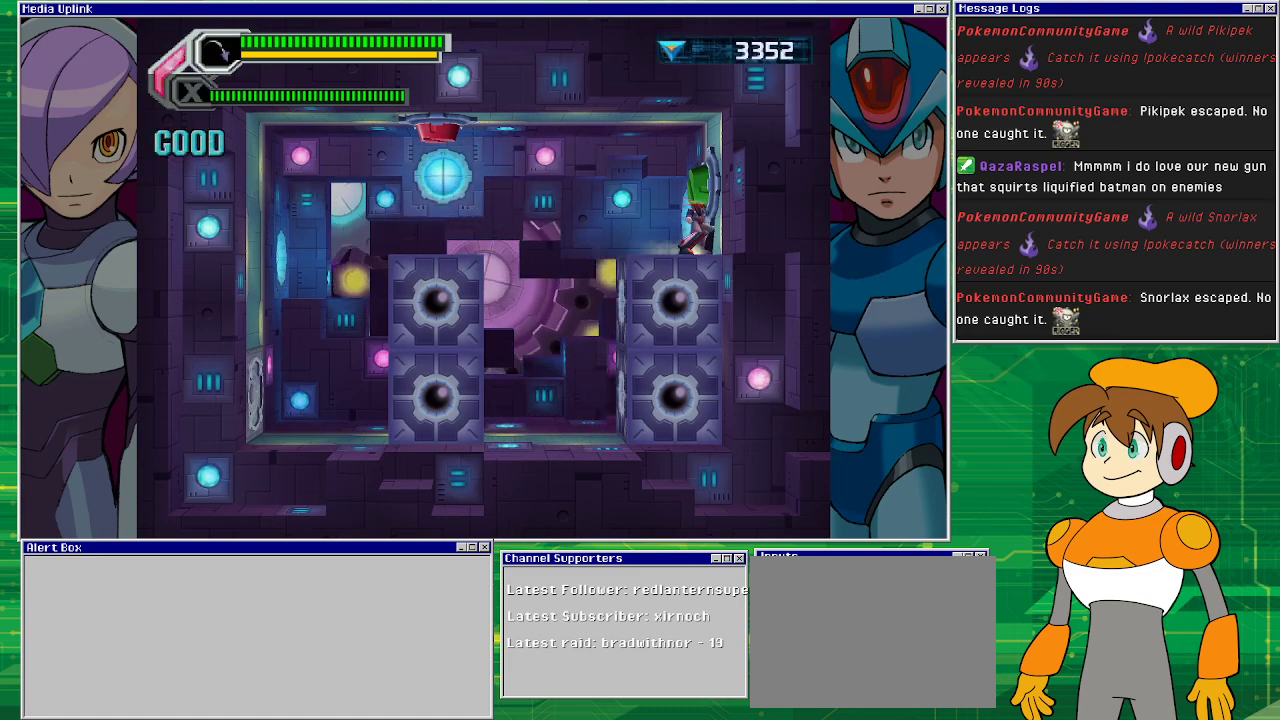
{"buttons": [], "left_stick": "center", "events": [[200, "DPAD_RIGHT", "up"]]}
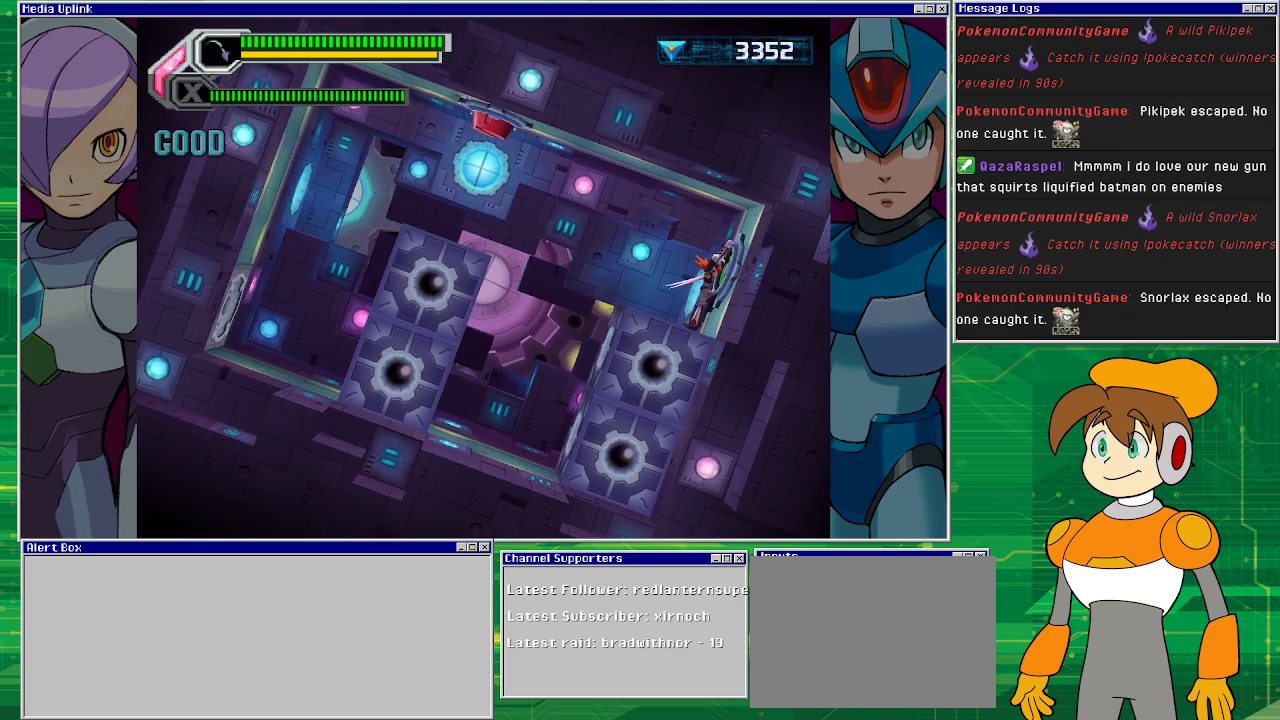
{"buttons": ["DPAD_RIGHT"], "left_stick": "center", "events": [[367, "DPAD_RIGHT", "down"]]}
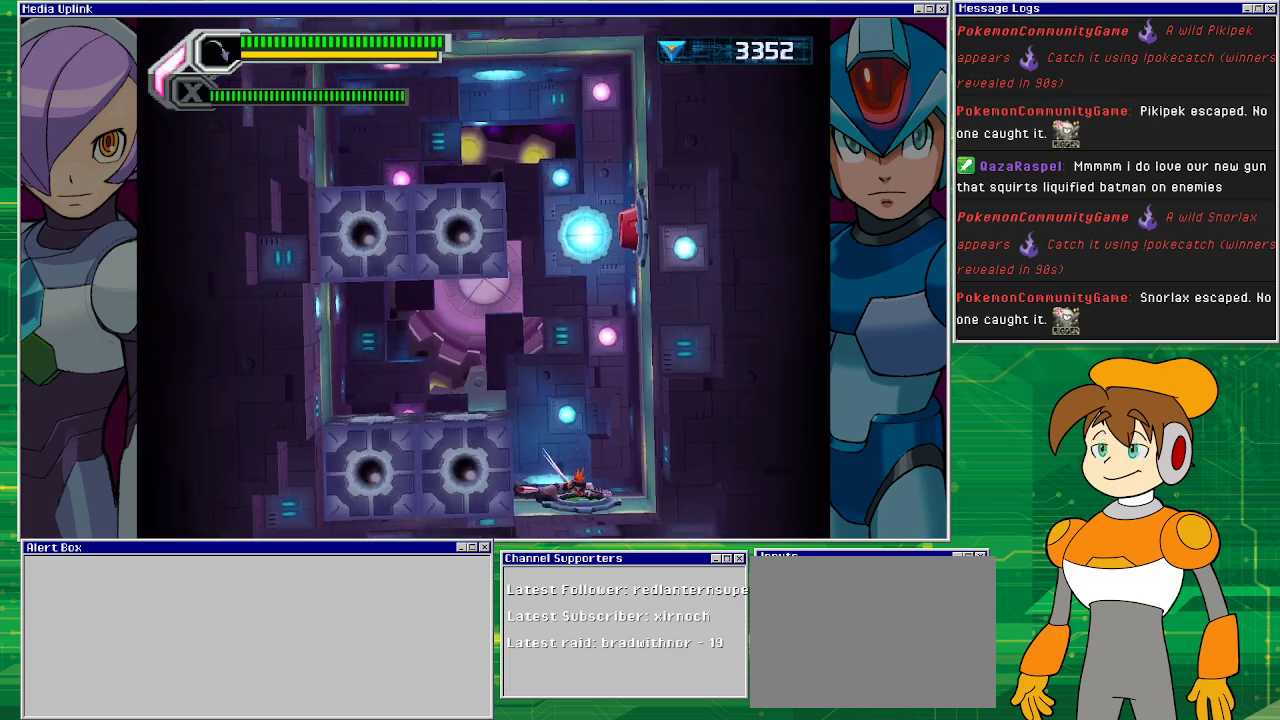
{"buttons": ["CROSS"], "left_stick": "center", "events": [[300, "DPAD_RIGHT", "up"], [367, "CROSS", "down"]]}
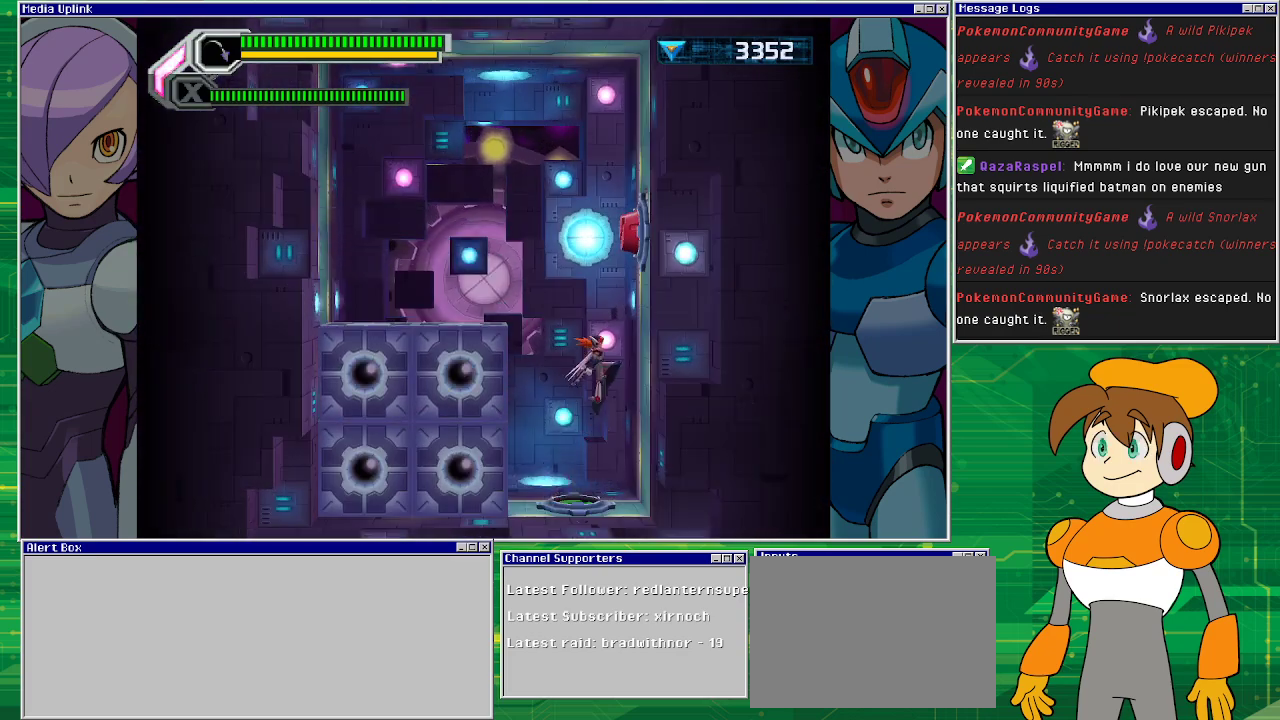
{"buttons": ["CROSS", "DPAD_RIGHT"], "left_stick": "center", "events": [[167, "DPAD_RIGHT", "down"], [233, "CROSS", "up"], [333, "CROSS", "down"]]}
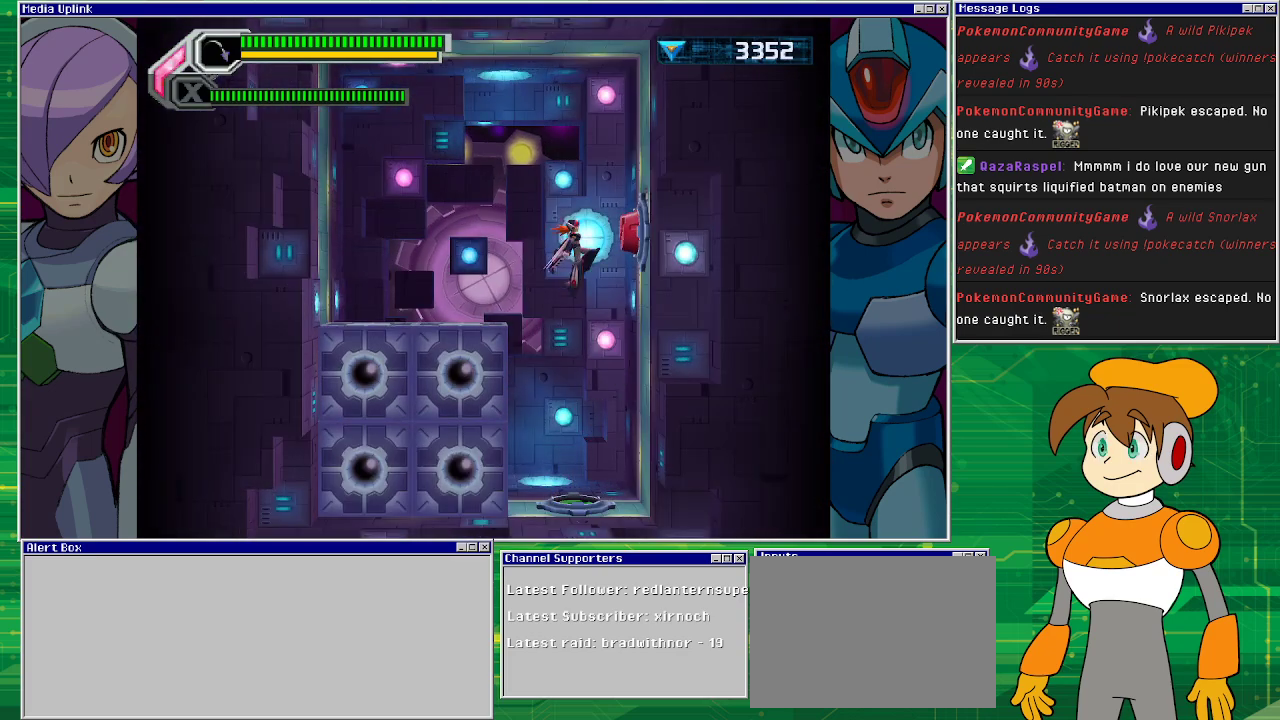
{"buttons": ["DPAD_RIGHT"], "left_stick": "center", "events": [[33, "DPAD_RIGHT", "up"], [167, "DPAD_RIGHT", "down"], [233, "CROSS", "up"]]}
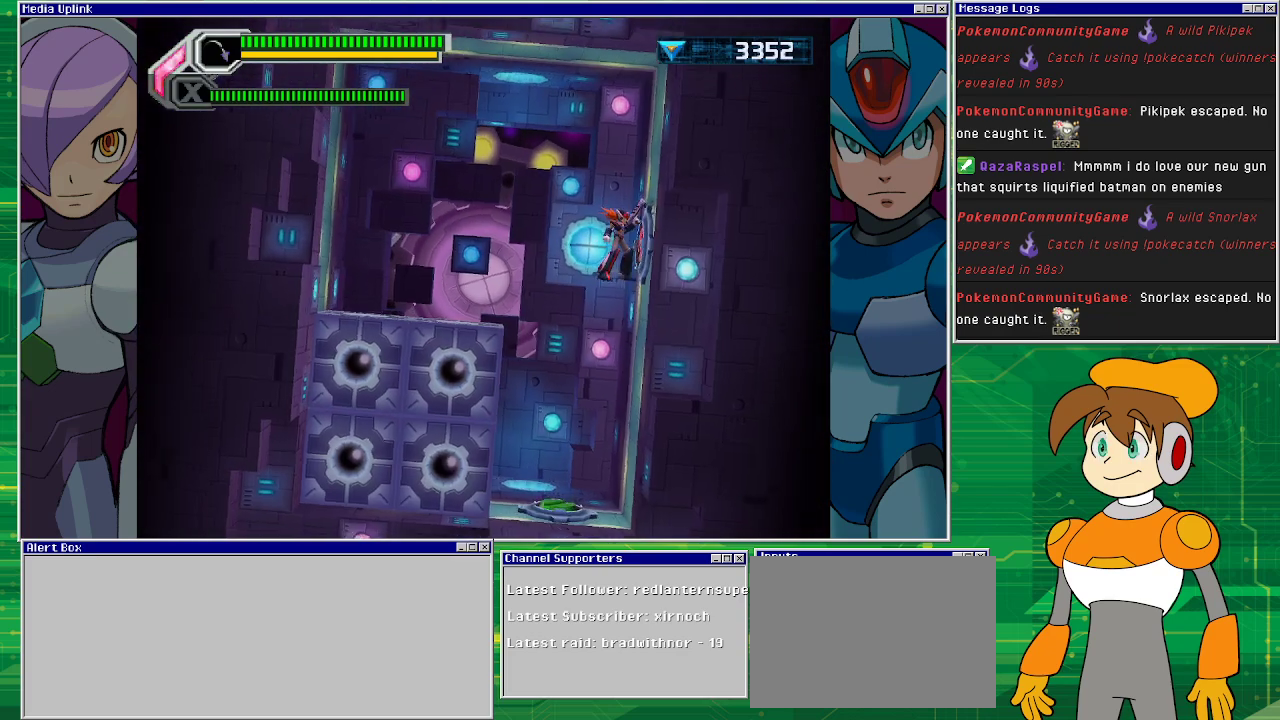
{"buttons": [], "left_stick": "center", "events": [[233, "DPAD_RIGHT", "up"]]}
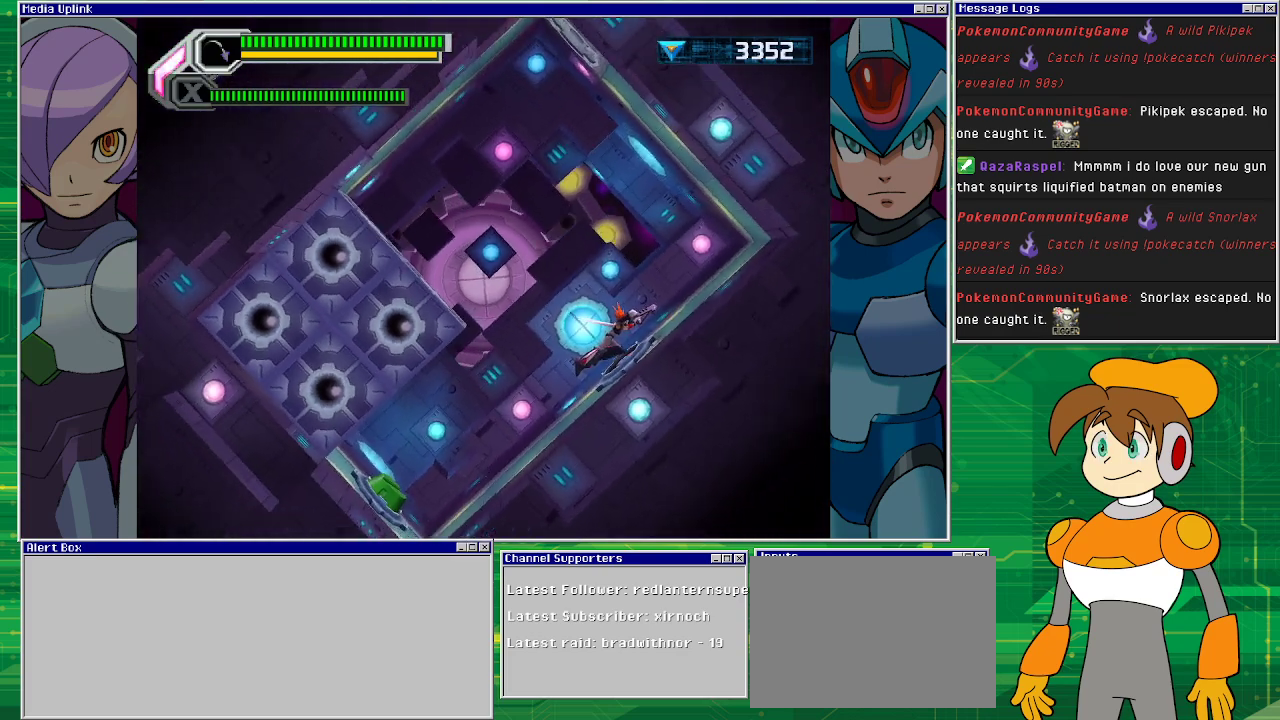
{"buttons": ["DPAD_LEFT"], "left_stick": "center", "events": [[367, "DPAD_LEFT", "down"]]}
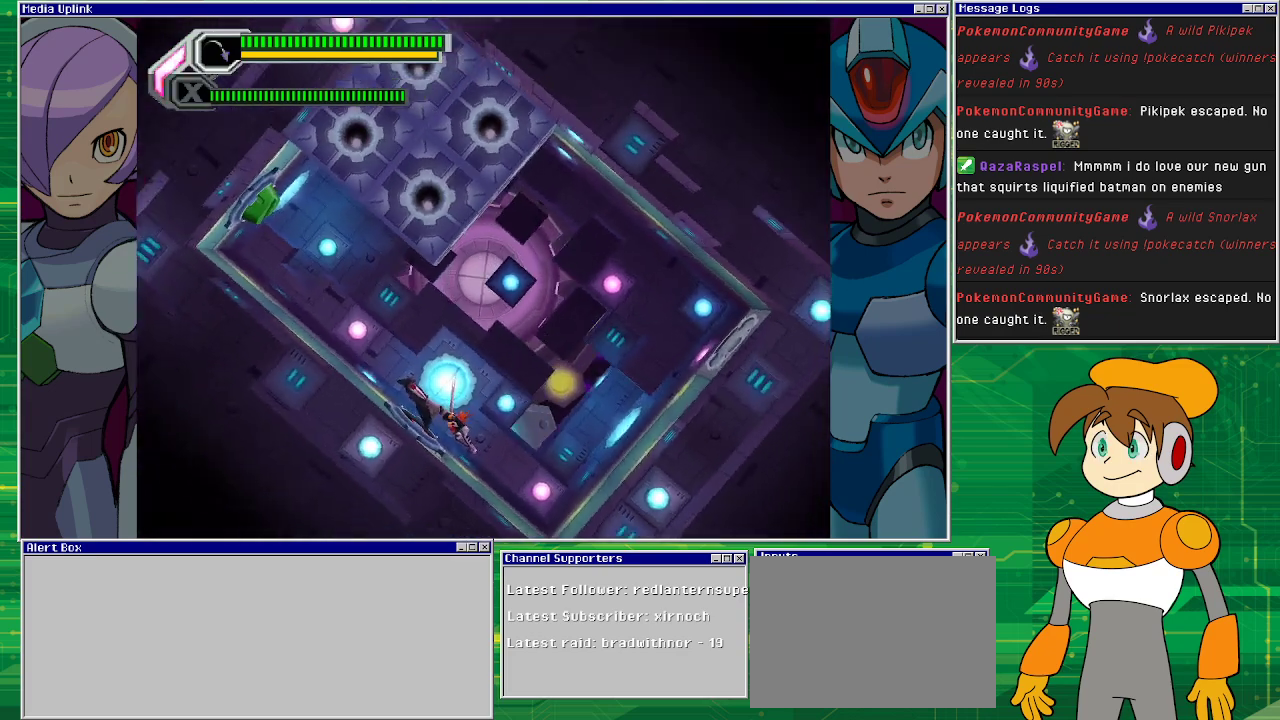
{"buttons": ["DPAD_LEFT"], "left_stick": "center", "events": []}
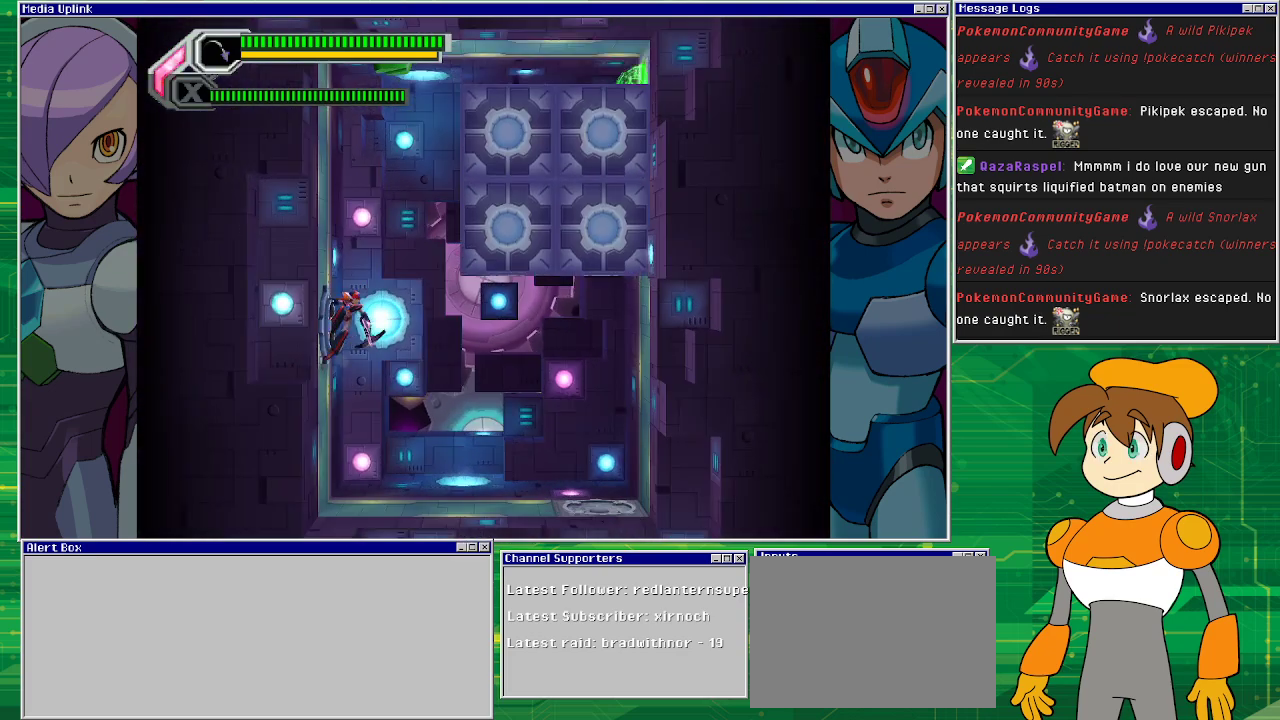
{"buttons": ["CROSS", "DPAD_RIGHT"], "left_stick": "center", "events": [[100, "CROSS", "down"], [133, "DPAD_UP", "down"], [167, "DPAD_LEFT", "up"], [167, "DPAD_RIGHT", "down"], [167, "DPAD_UP", "up"]]}
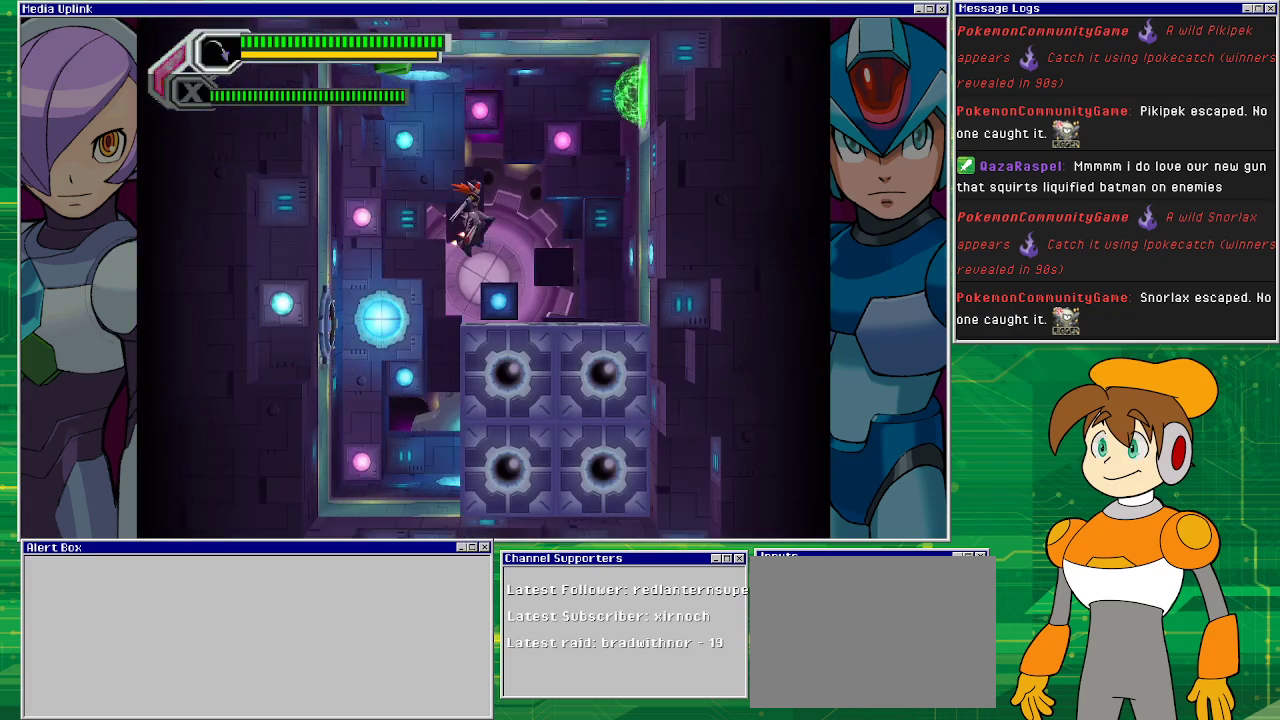
{"buttons": ["CROSS", "DPAD_RIGHT"], "left_stick": "center", "events": [[333, "CROSS", "up"], [467, "CROSS", "down"]]}
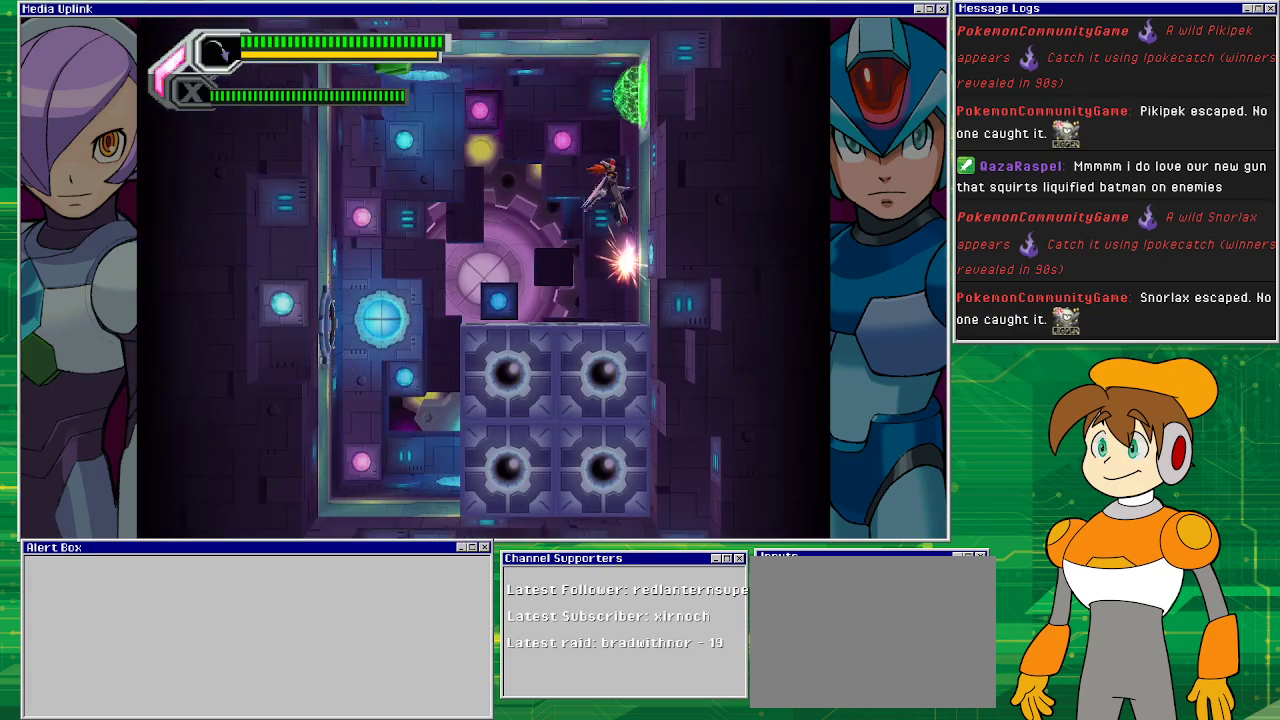
{"buttons": ["DPAD_RIGHT"], "left_stick": "center", "events": [[467, "CROSS", "up"]]}
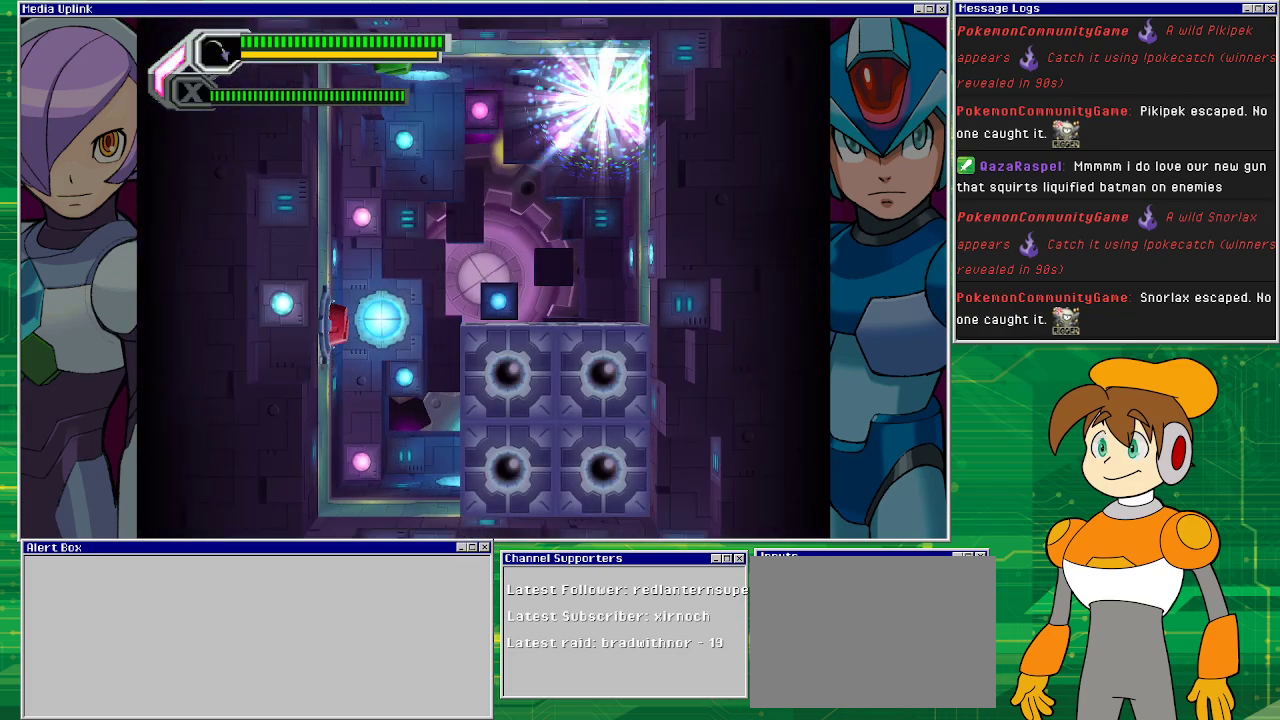
{"buttons": [], "left_stick": "center", "events": [[100, "DPAD_RIGHT", "up"]]}
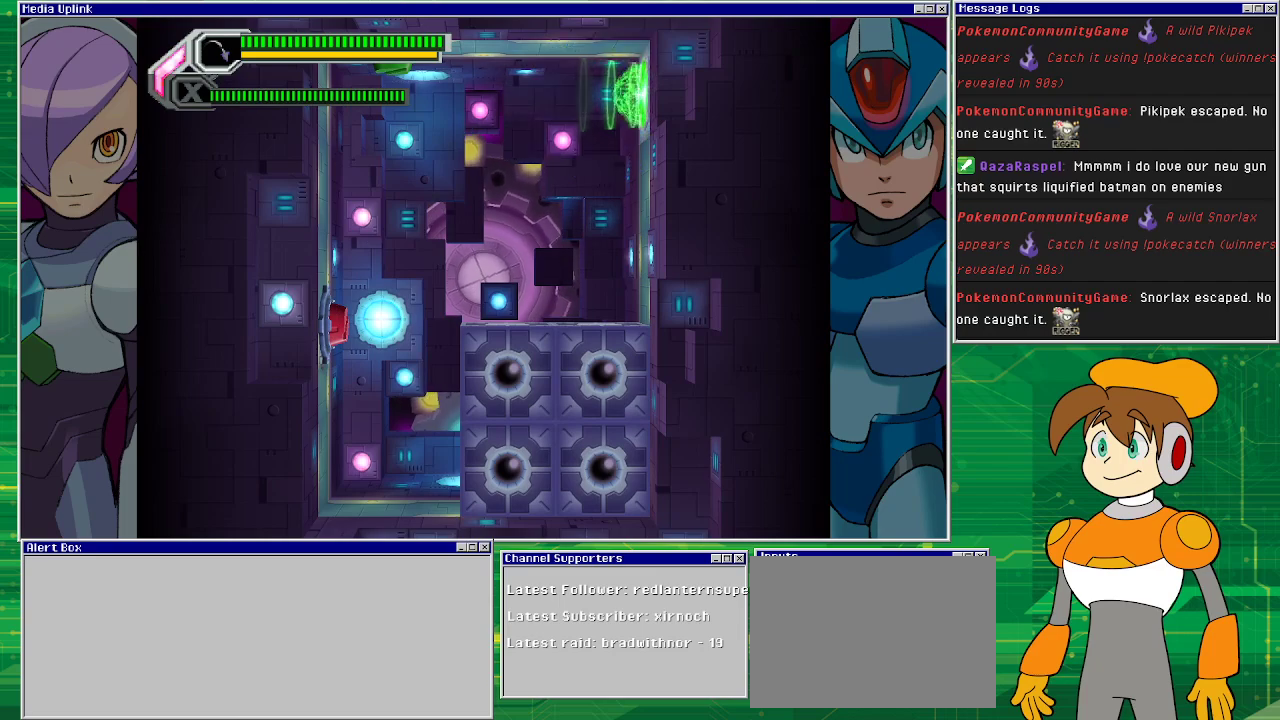
{"buttons": [], "left_stick": "center", "events": []}
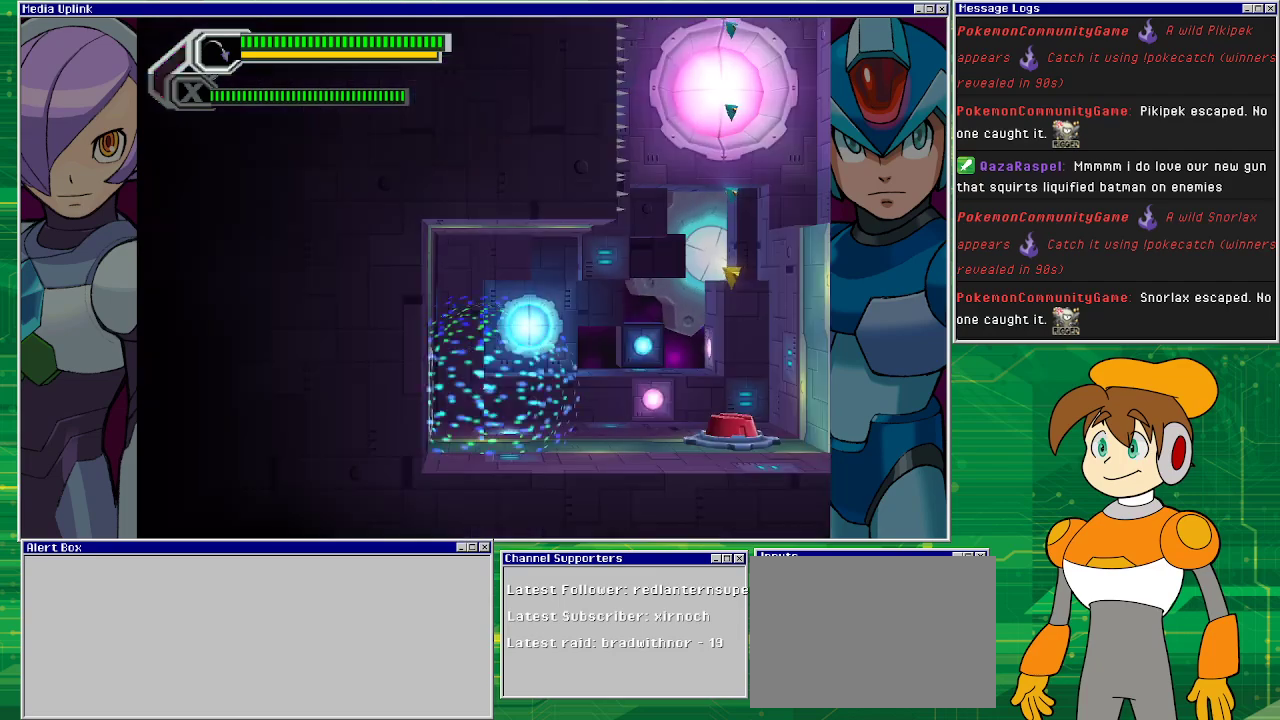
{"buttons": ["DPAD_RIGHT"], "left_stick": "center", "events": [[167, "DPAD_RIGHT", "down"]]}